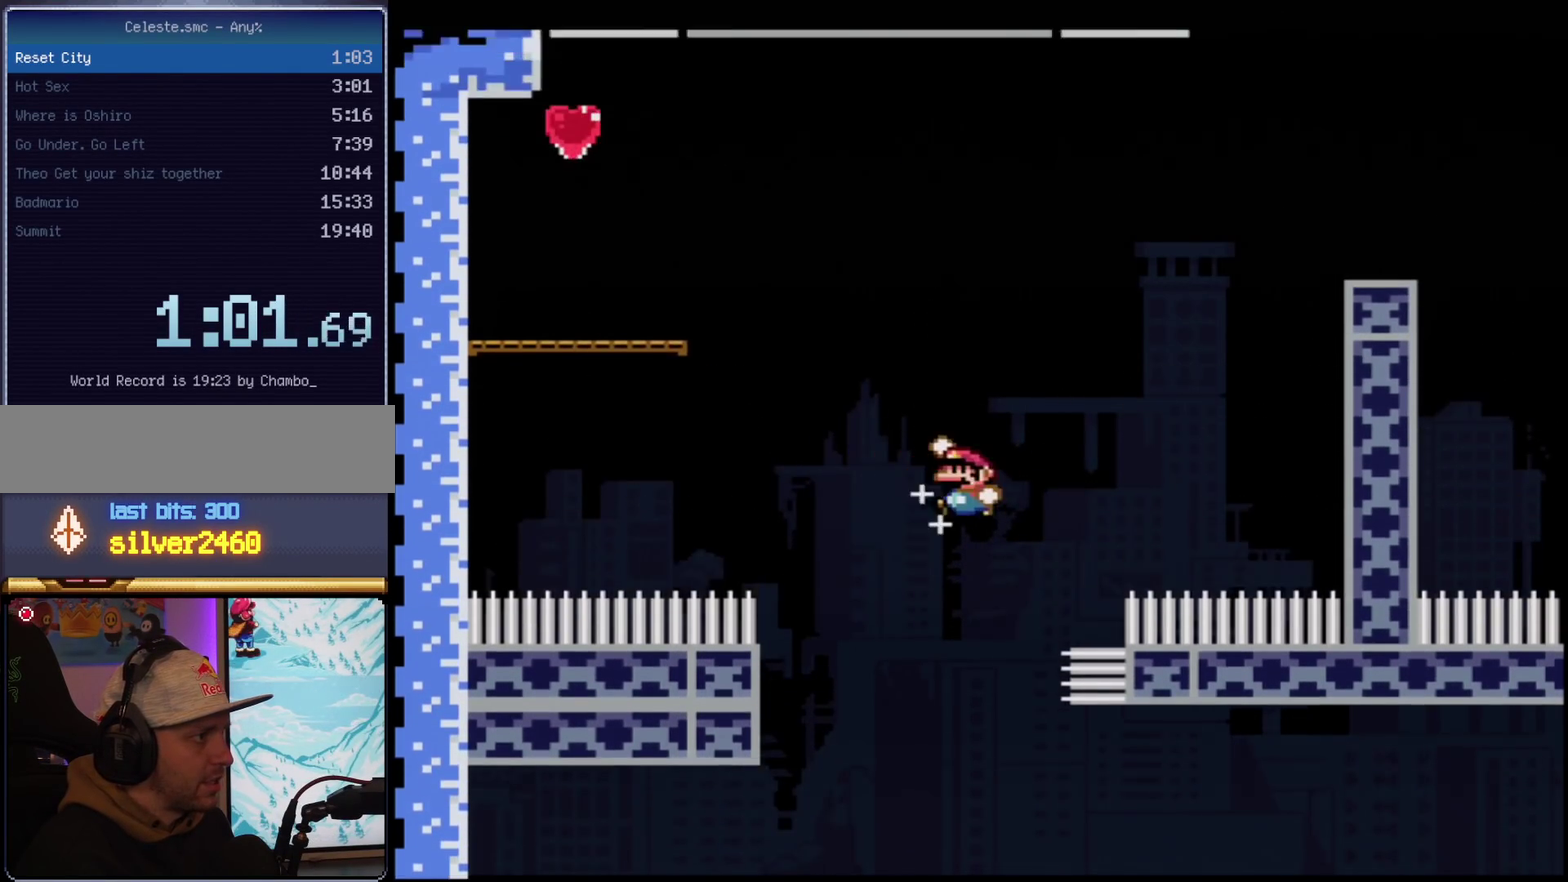
Gameplay with a controller (Nintendo layout); each line is a JSON object with the inputs held at the frame after it. "events" lists button and stick changes between this image and that frame as [ms after this image, input, new state], when the widget could be followed in between. Not read: DPAD_LEFT L3 R3.
{"buttons": ["Y", "DPAD_RIGHT"], "events": [[51, "DPAD_UP", "down"], [117, "R1", "down"], [284, "DPAD_UP", "up"], [301, "B", "up"], [301, "R1", "up"], [367, "DPAD_RIGHT", "down"]]}
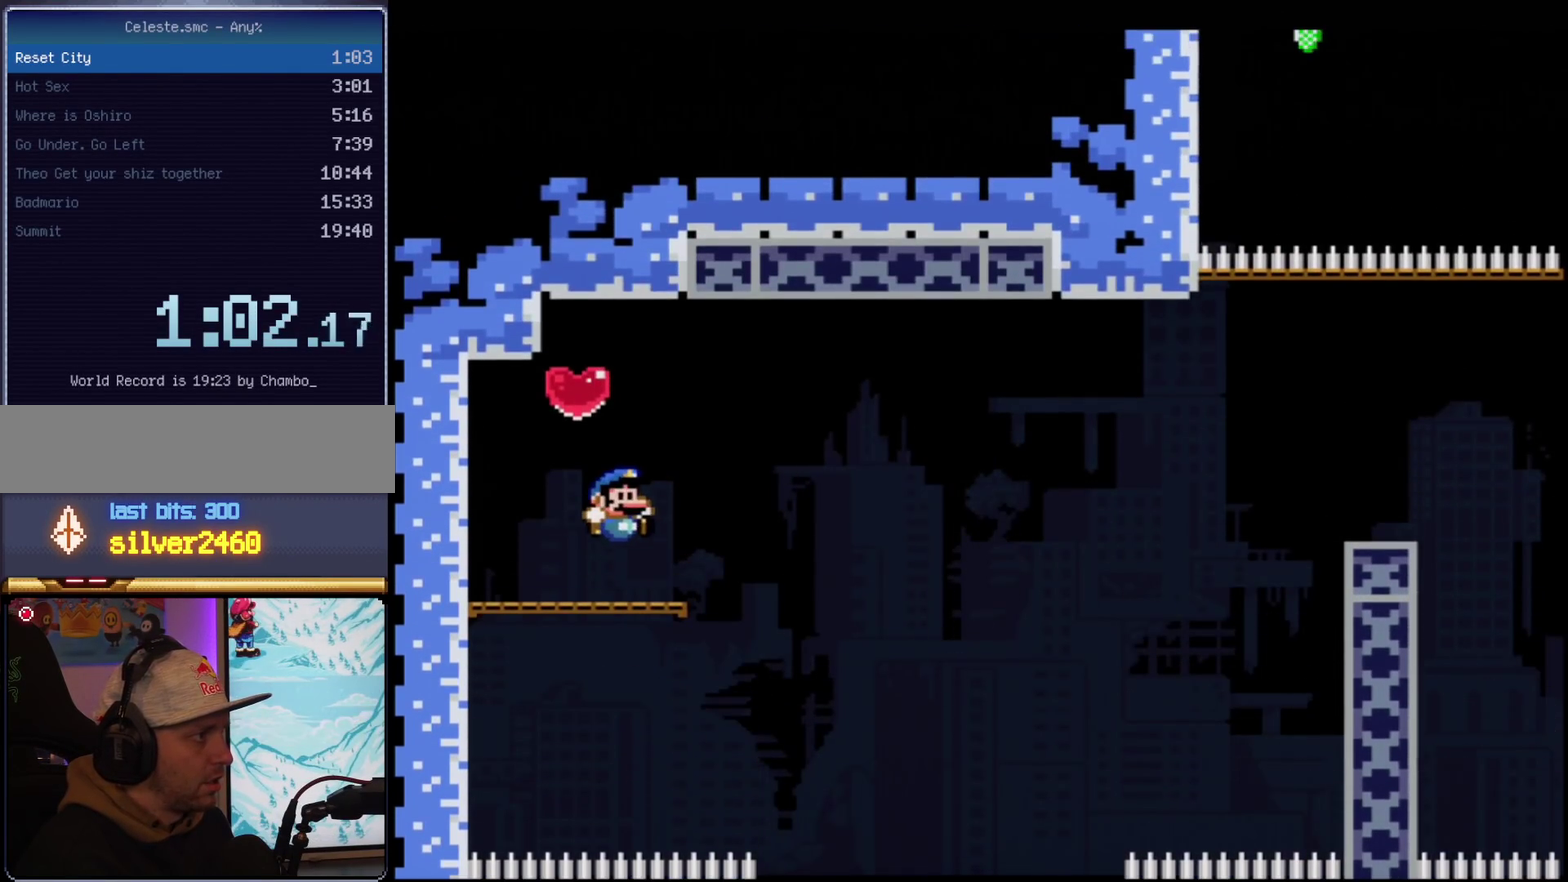
{"buttons": ["B", "Y"], "events": [[67, "DPAD_RIGHT", "up"], [217, "B", "down"]]}
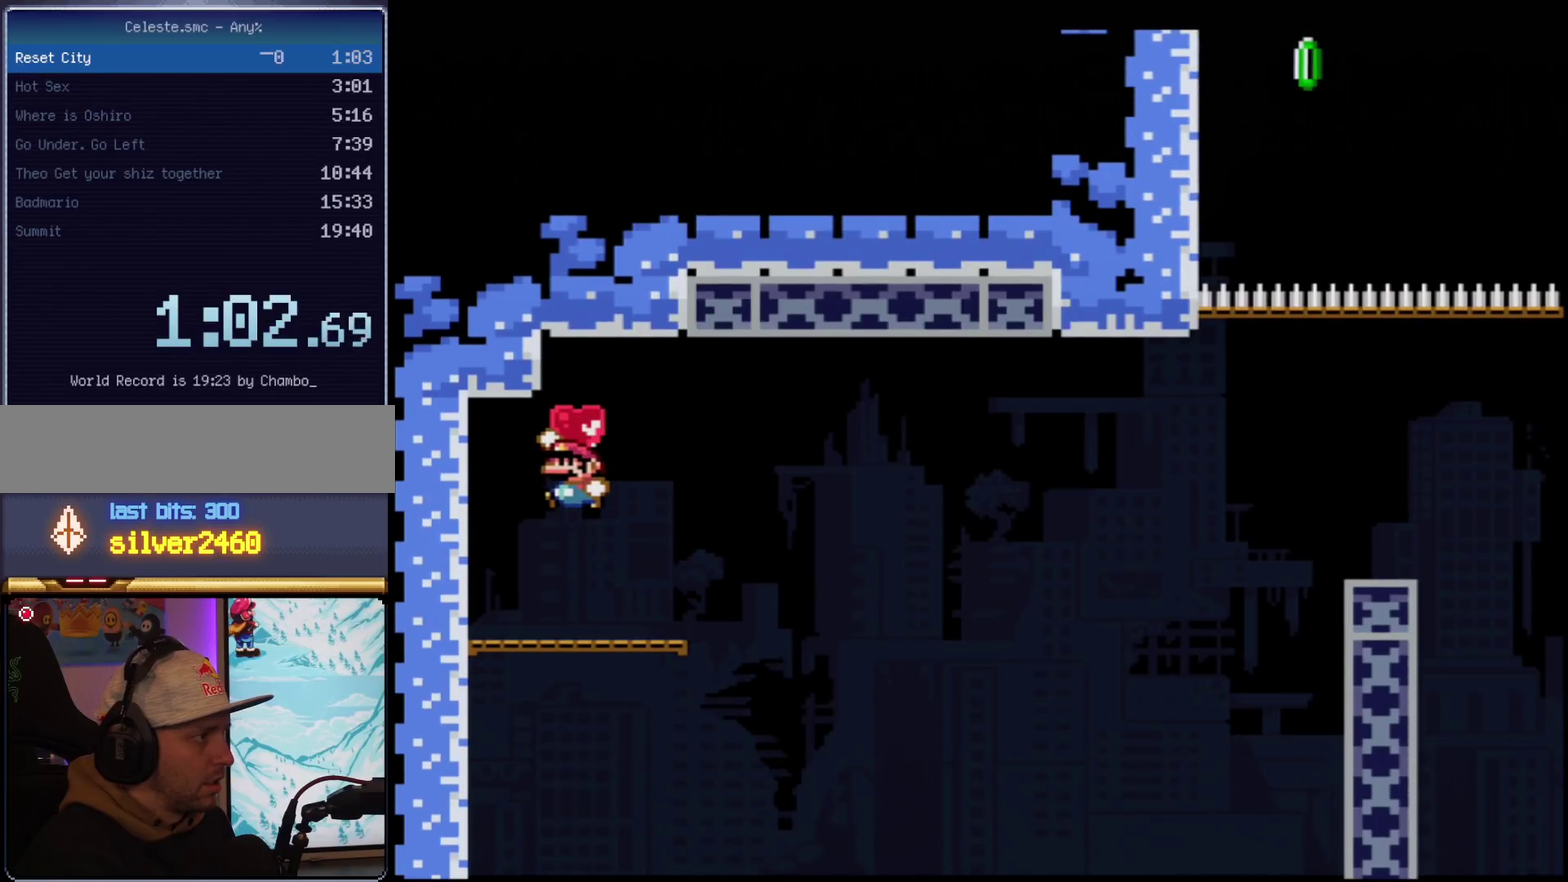
{"buttons": ["B", "Y"], "events": []}
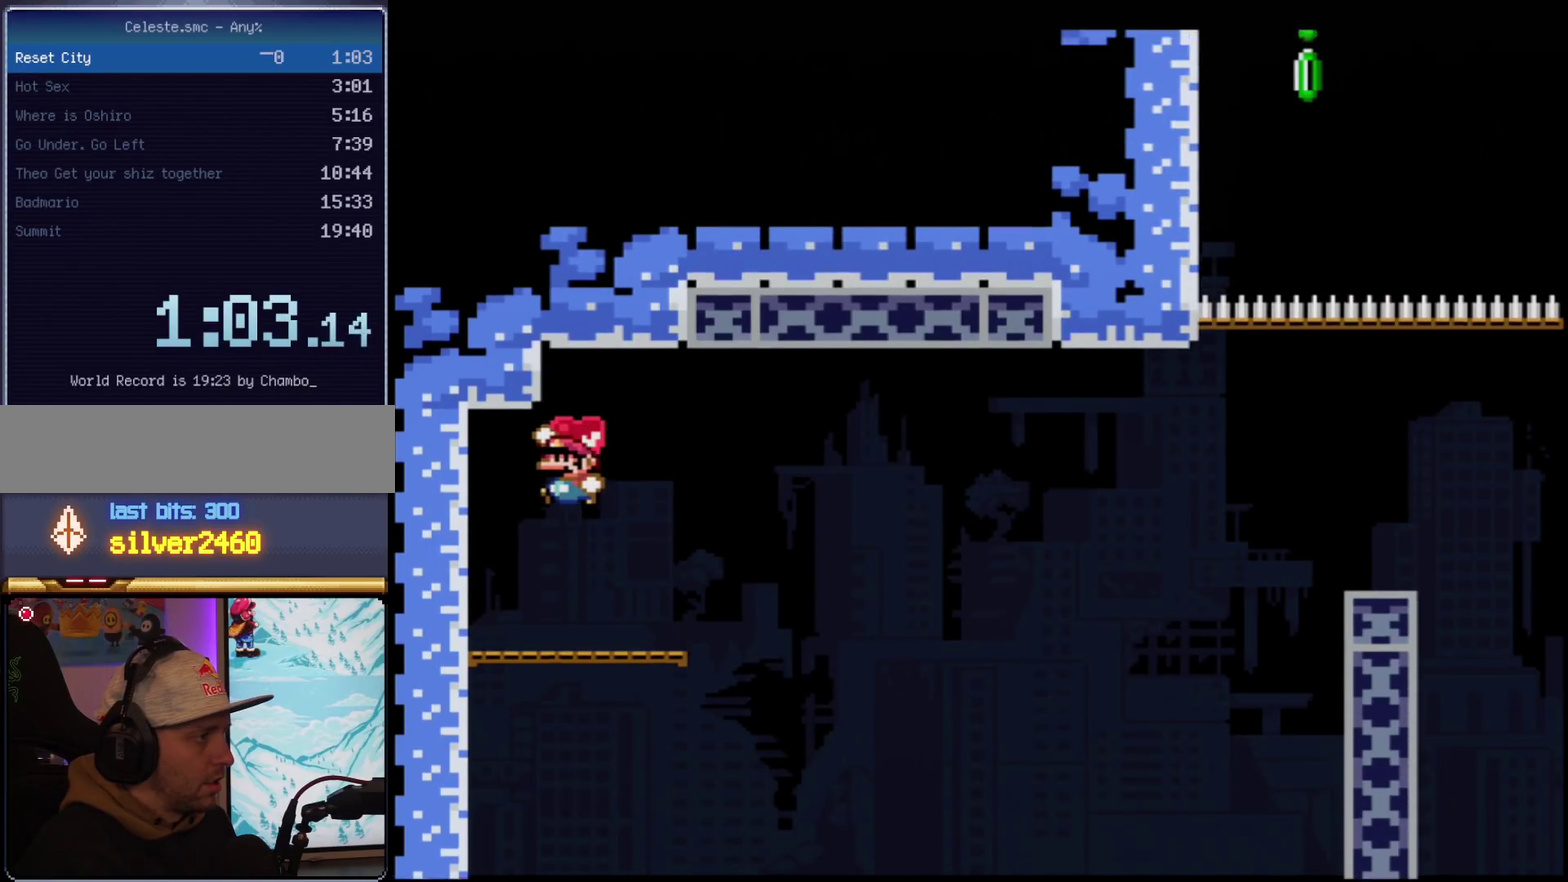
{"buttons": ["Y", "DPAD_RIGHT"], "events": [[17, "DPAD_DOWN", "down"], [84, "B", "up"], [84, "R1", "down"], [267, "R1", "up"], [351, "DPAD_DOWN", "up"], [417, "DPAD_RIGHT", "down"]]}
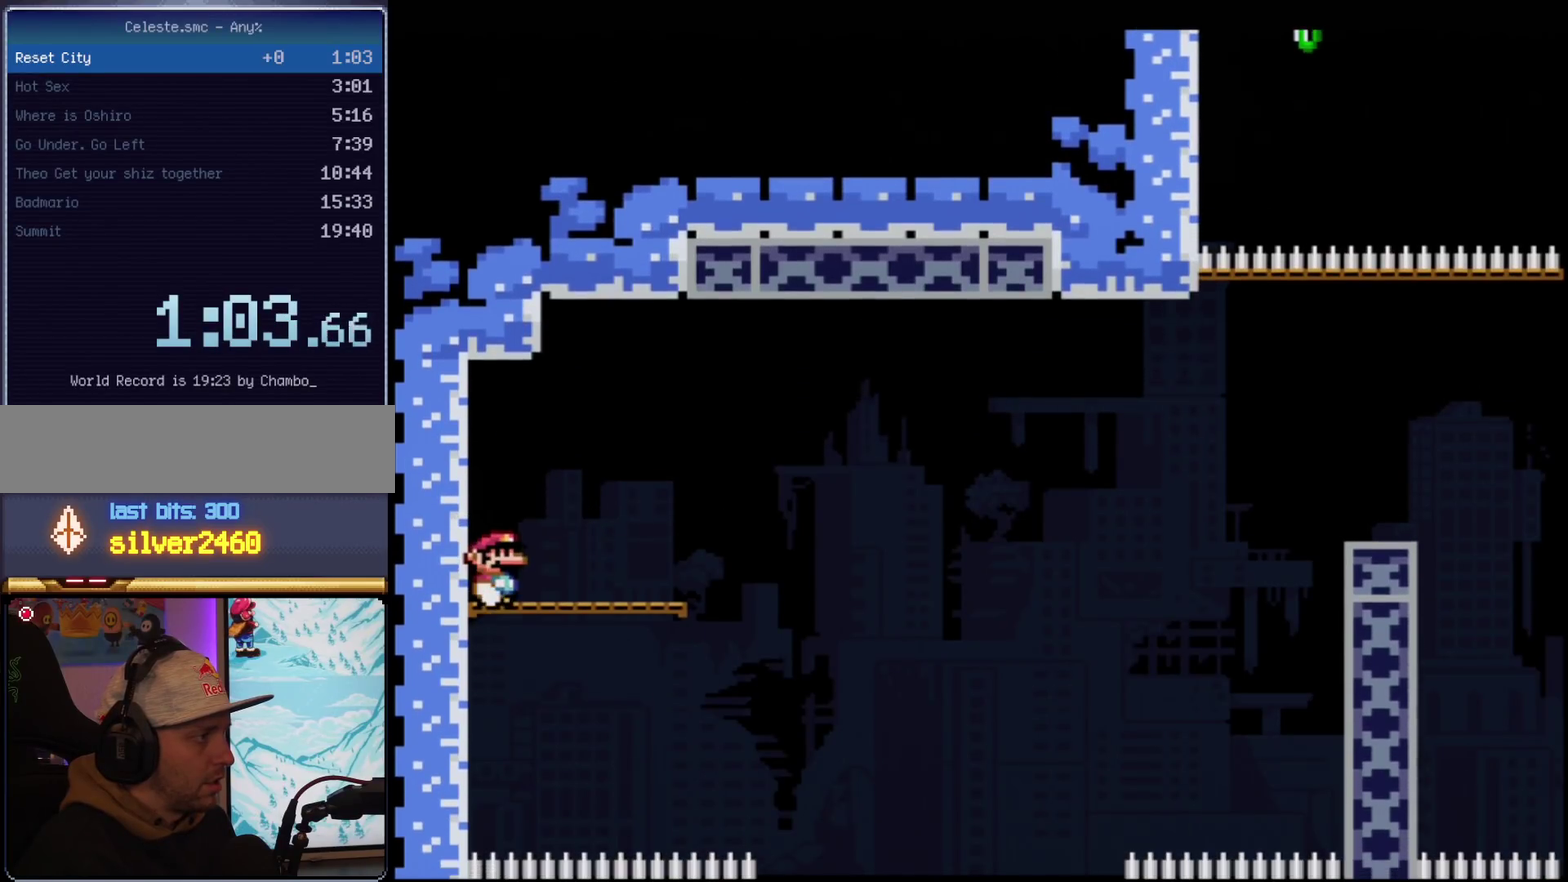
{"buttons": ["Y"], "events": [[484, "DPAD_RIGHT", "up"]]}
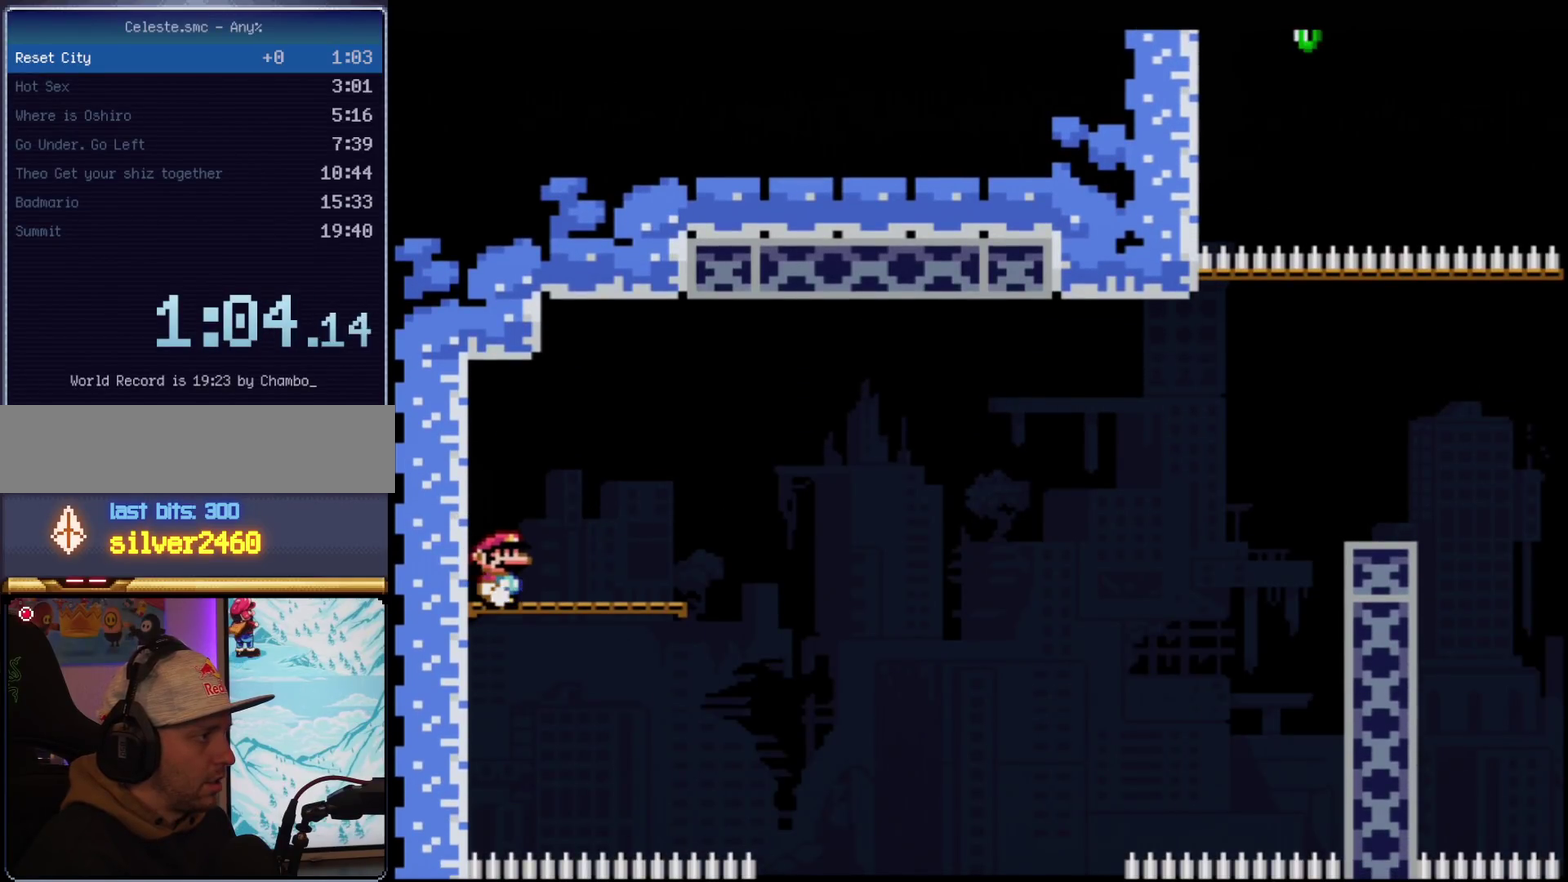
{"buttons": ["Y"], "events": []}
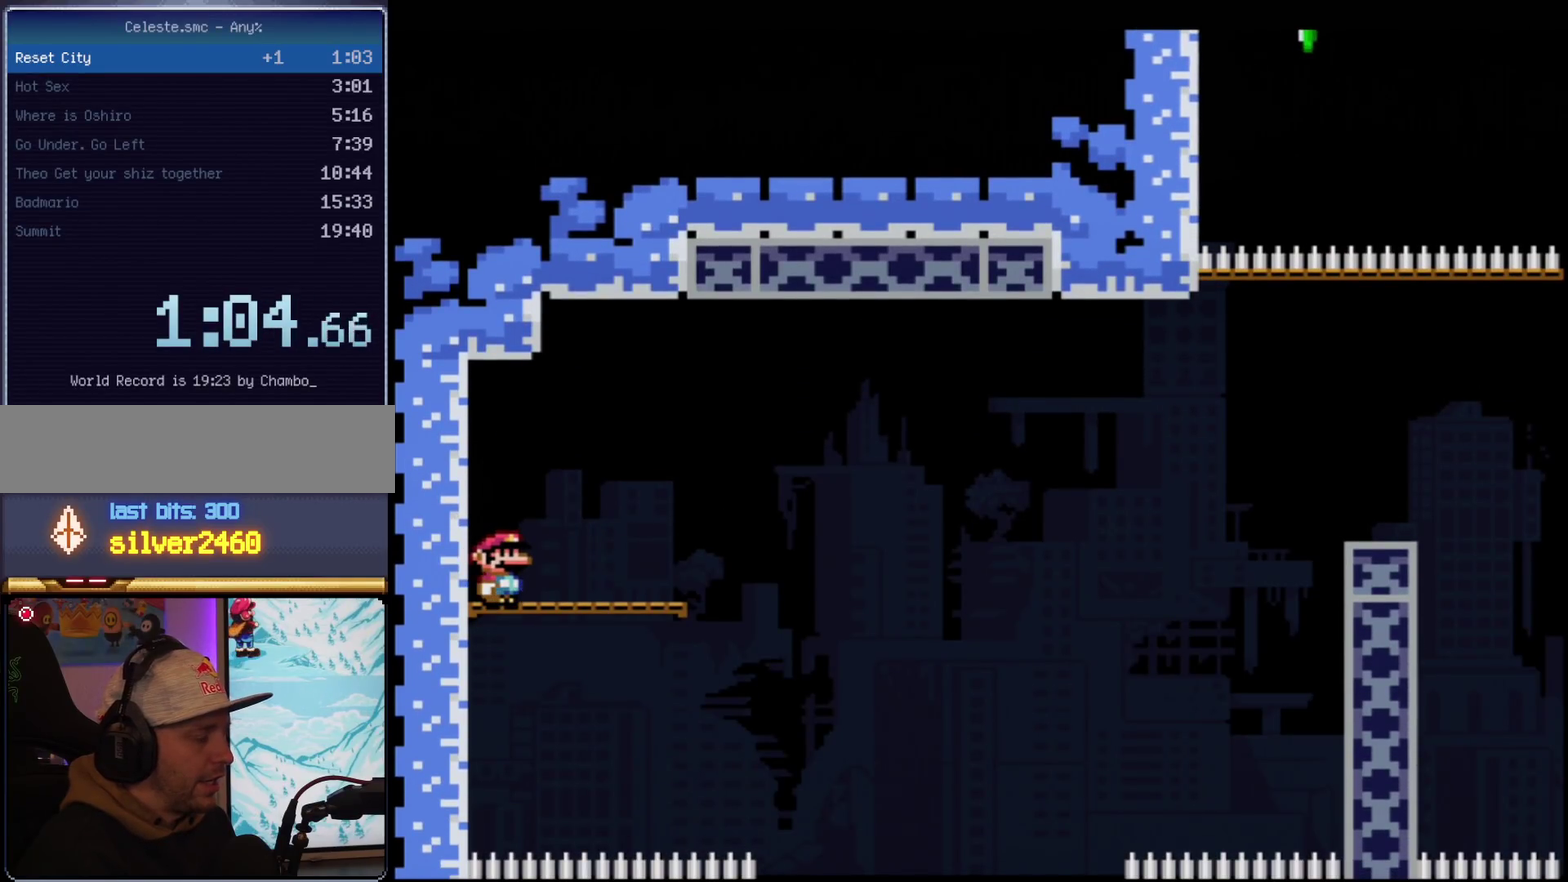
{"buttons": ["Y"], "events": []}
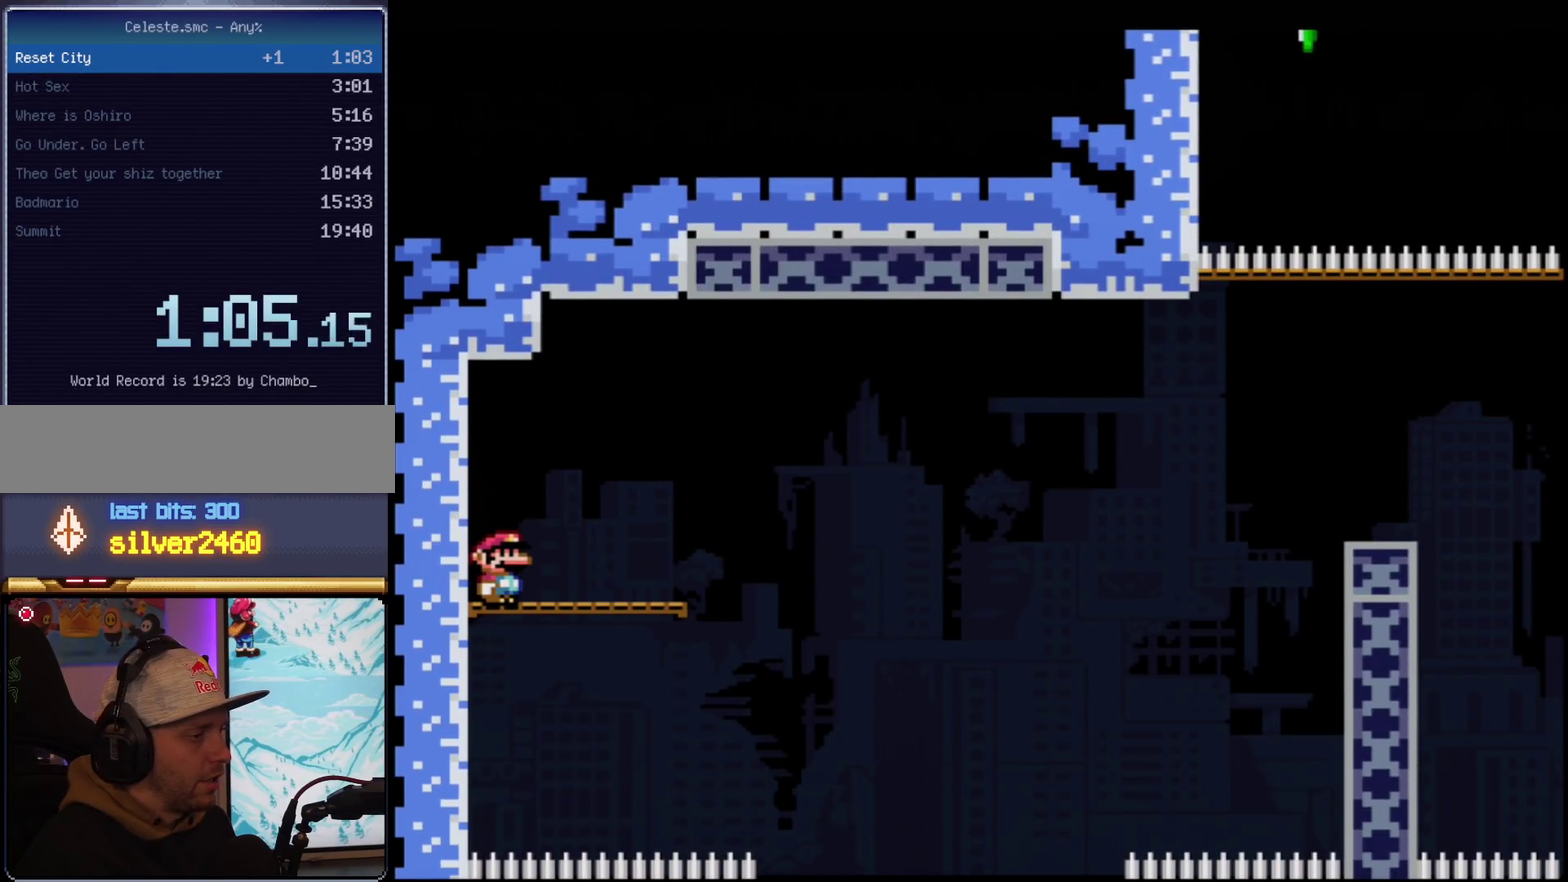
{"buttons": ["Y"], "events": []}
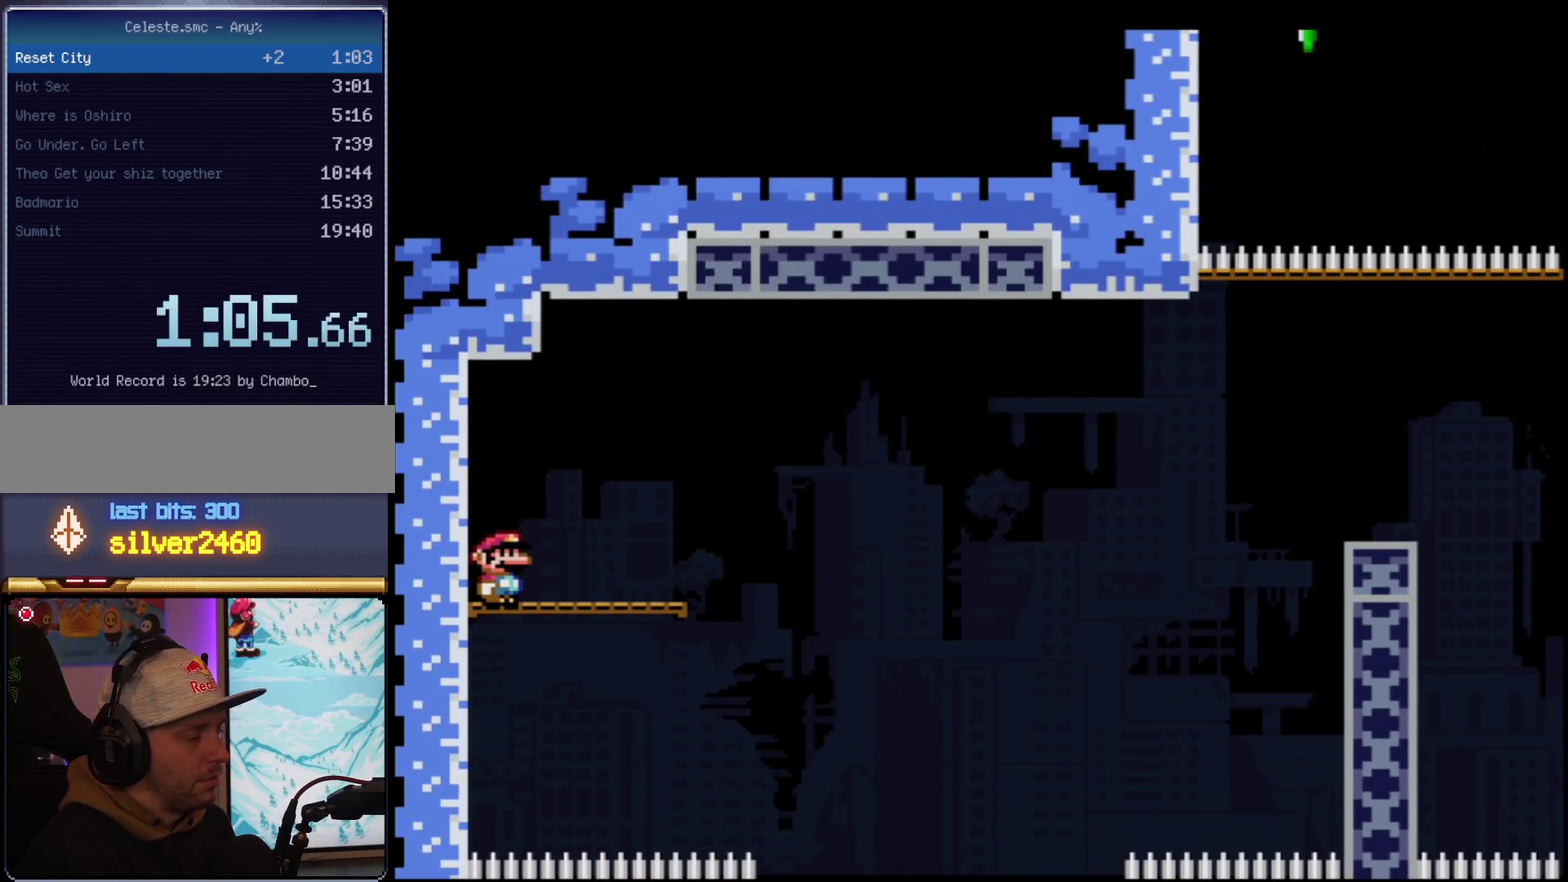
{"buttons": ["Y"], "events": []}
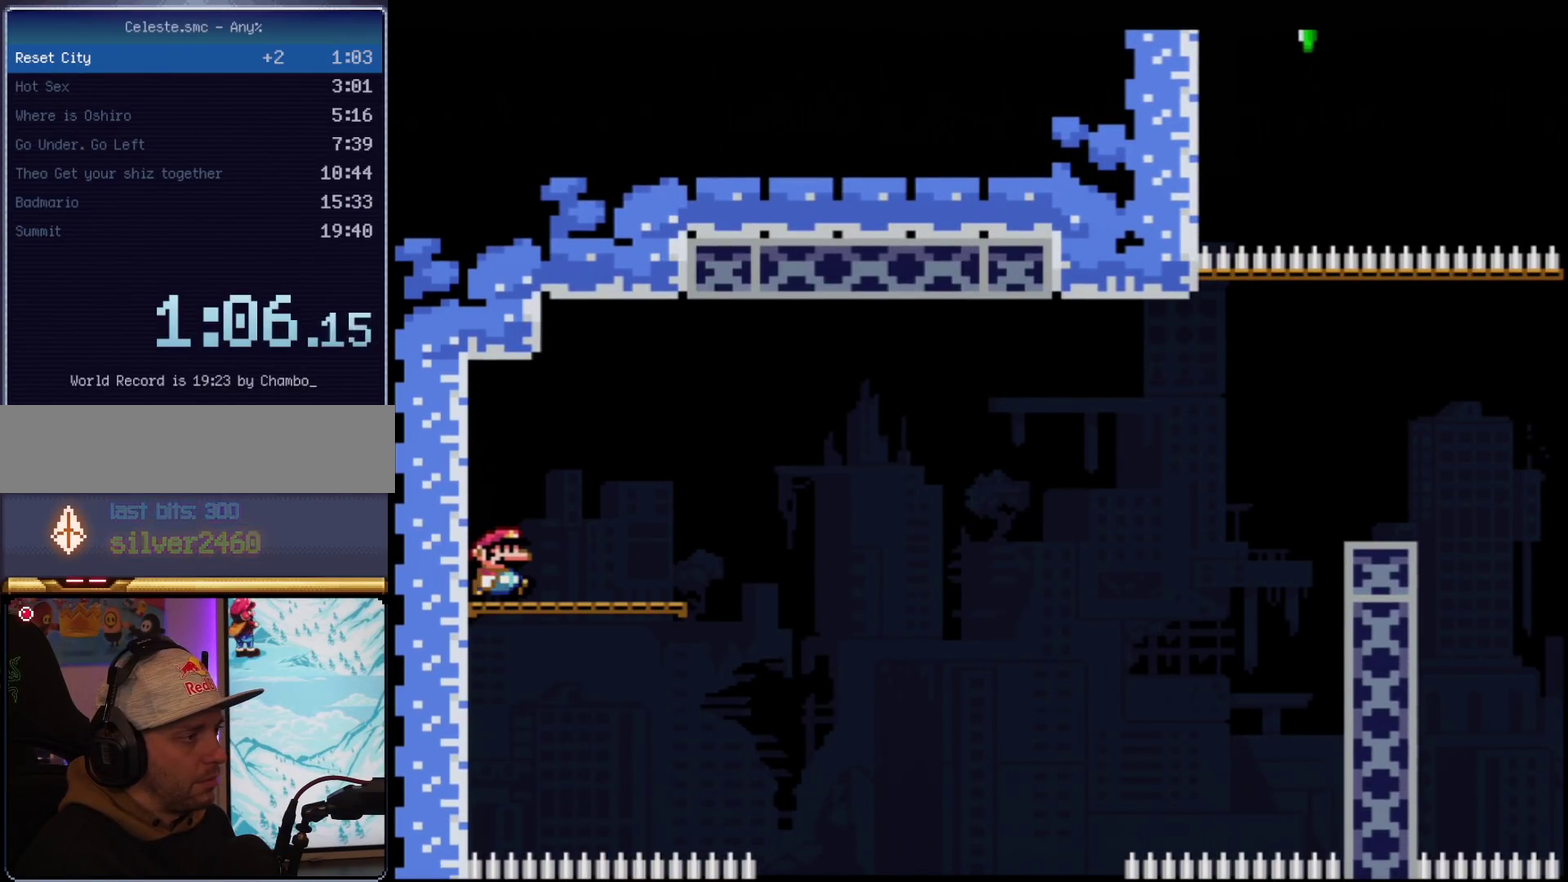
{"buttons": ["B", "Y", "DPAD_RIGHT"], "events": [[17, "DPAD_RIGHT", "down"], [351, "B", "down"]]}
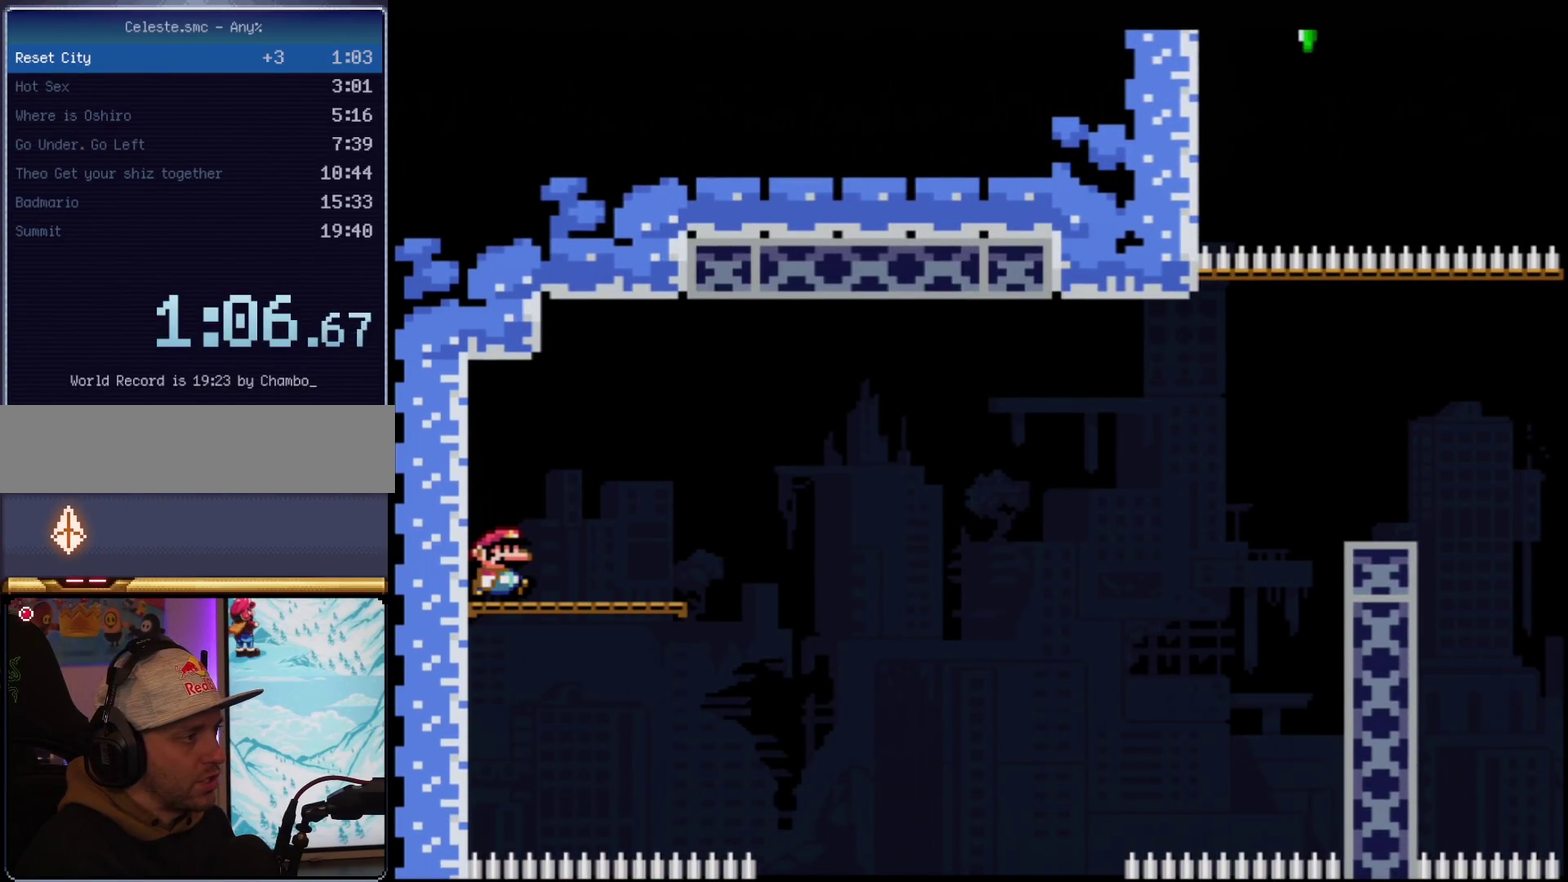
{"buttons": ["B", "Y"], "events": [[450, "DPAD_RIGHT", "up"]]}
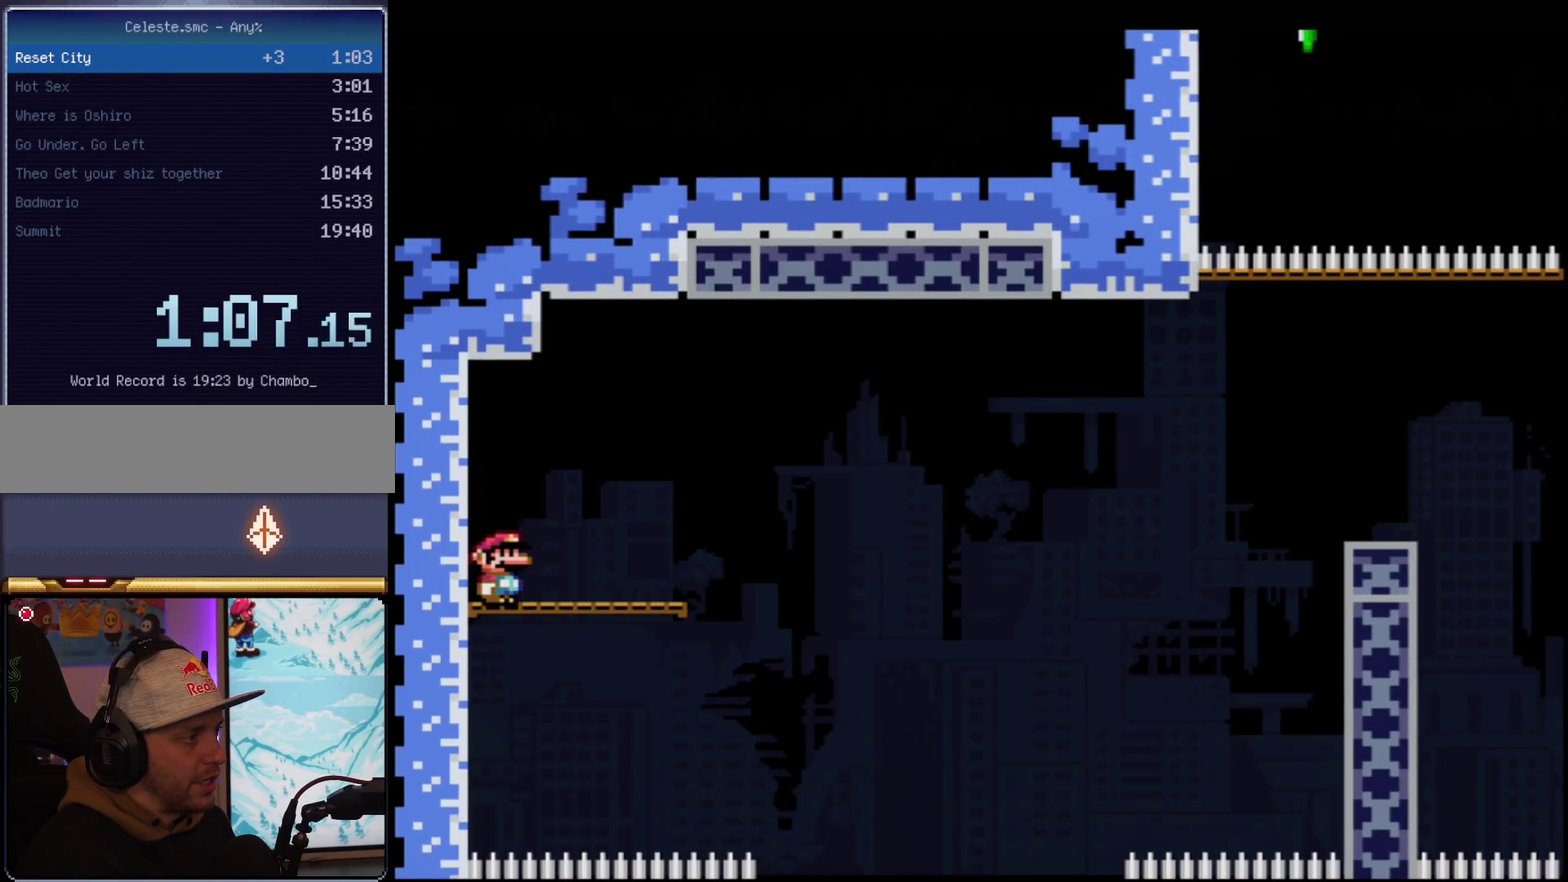
{"buttons": ["B", "Y"], "events": []}
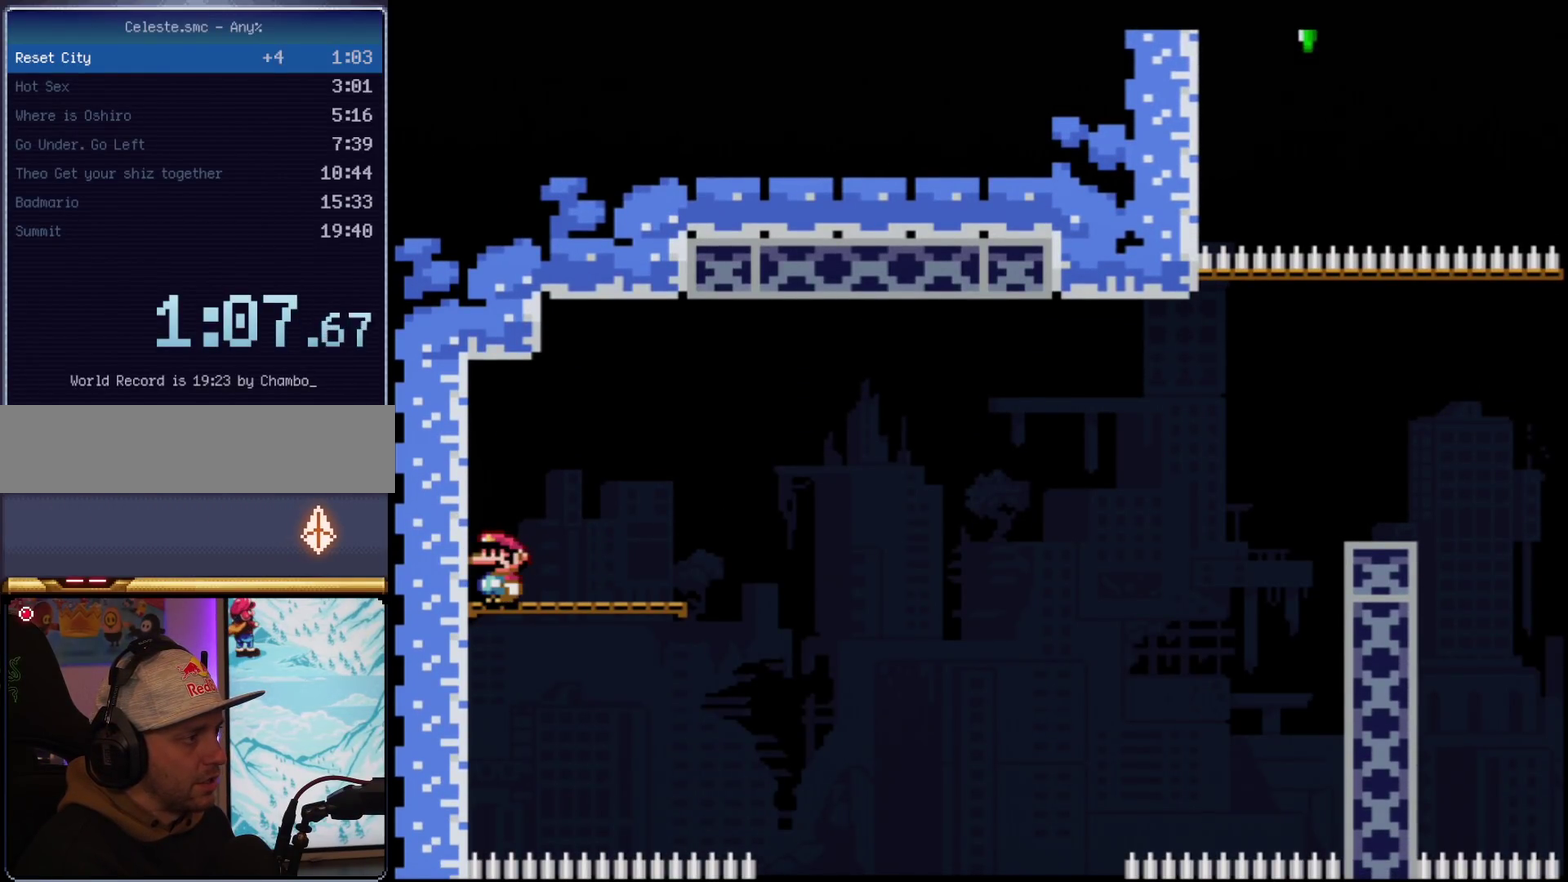
{"buttons": ["B", "Y"], "events": []}
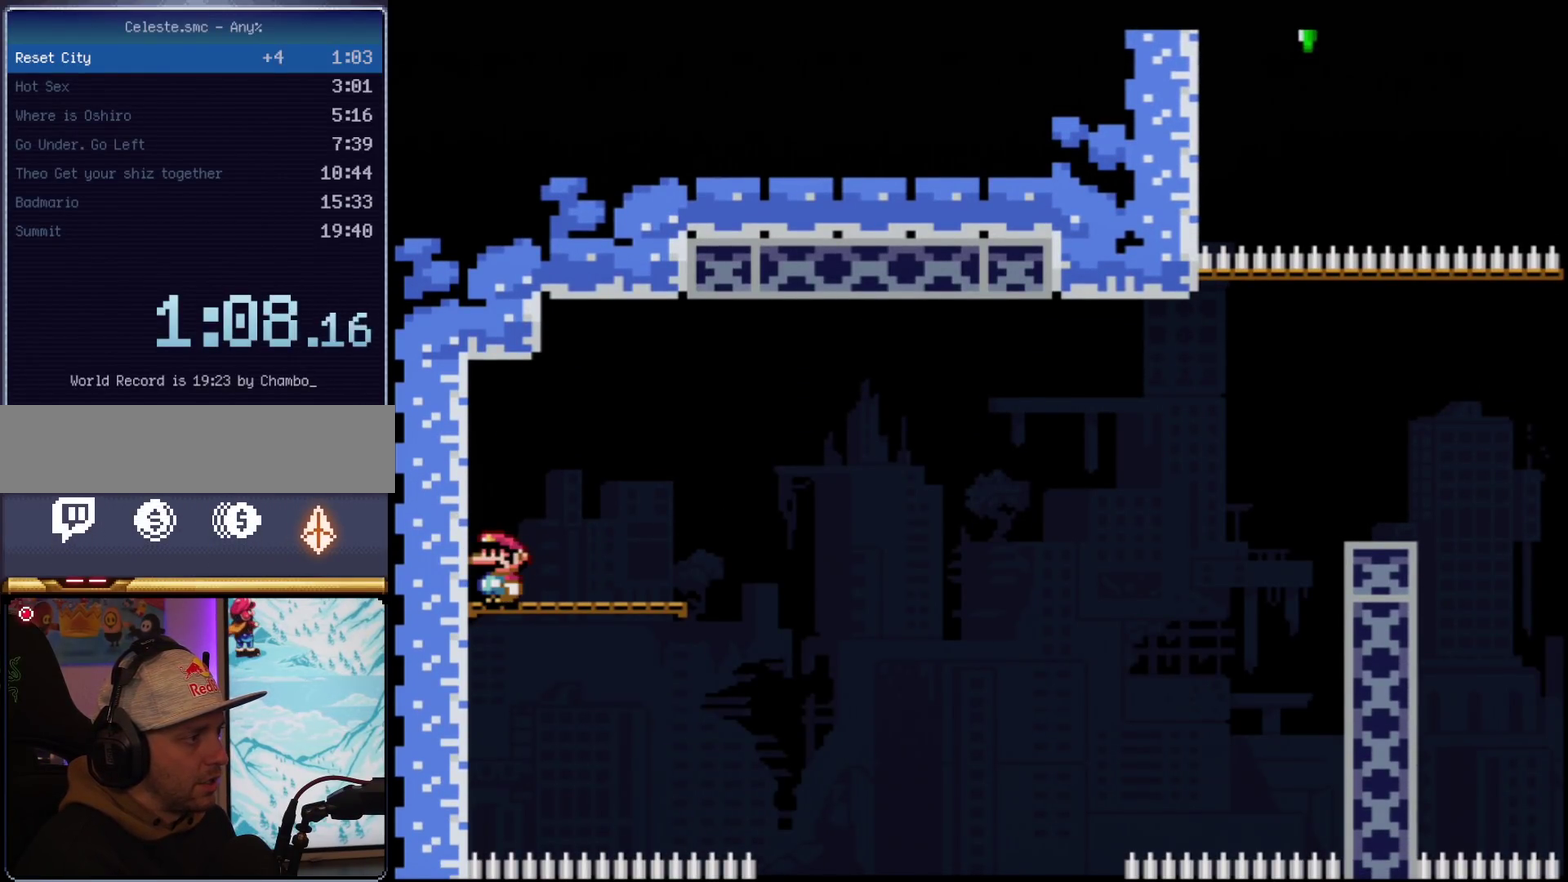
{"buttons": ["B", "Y", "DPAD_RIGHT"], "events": [[334, "DPAD_RIGHT", "down"]]}
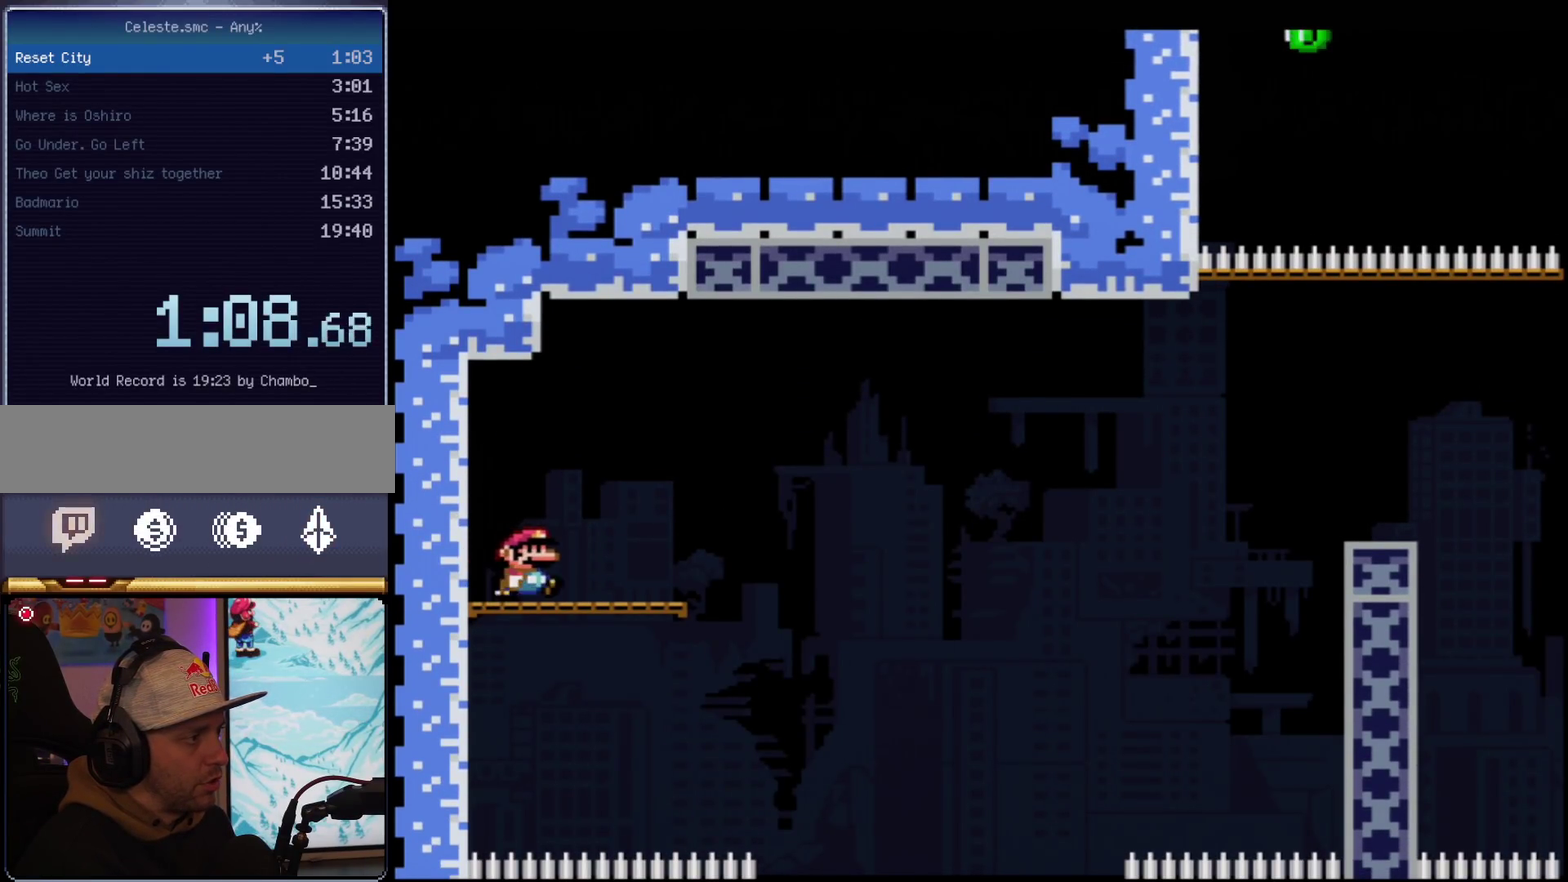
{"buttons": ["B", "Y", "DPAD_UP", "DPAD_RIGHT"], "events": [[400, "DPAD_UP", "down"]]}
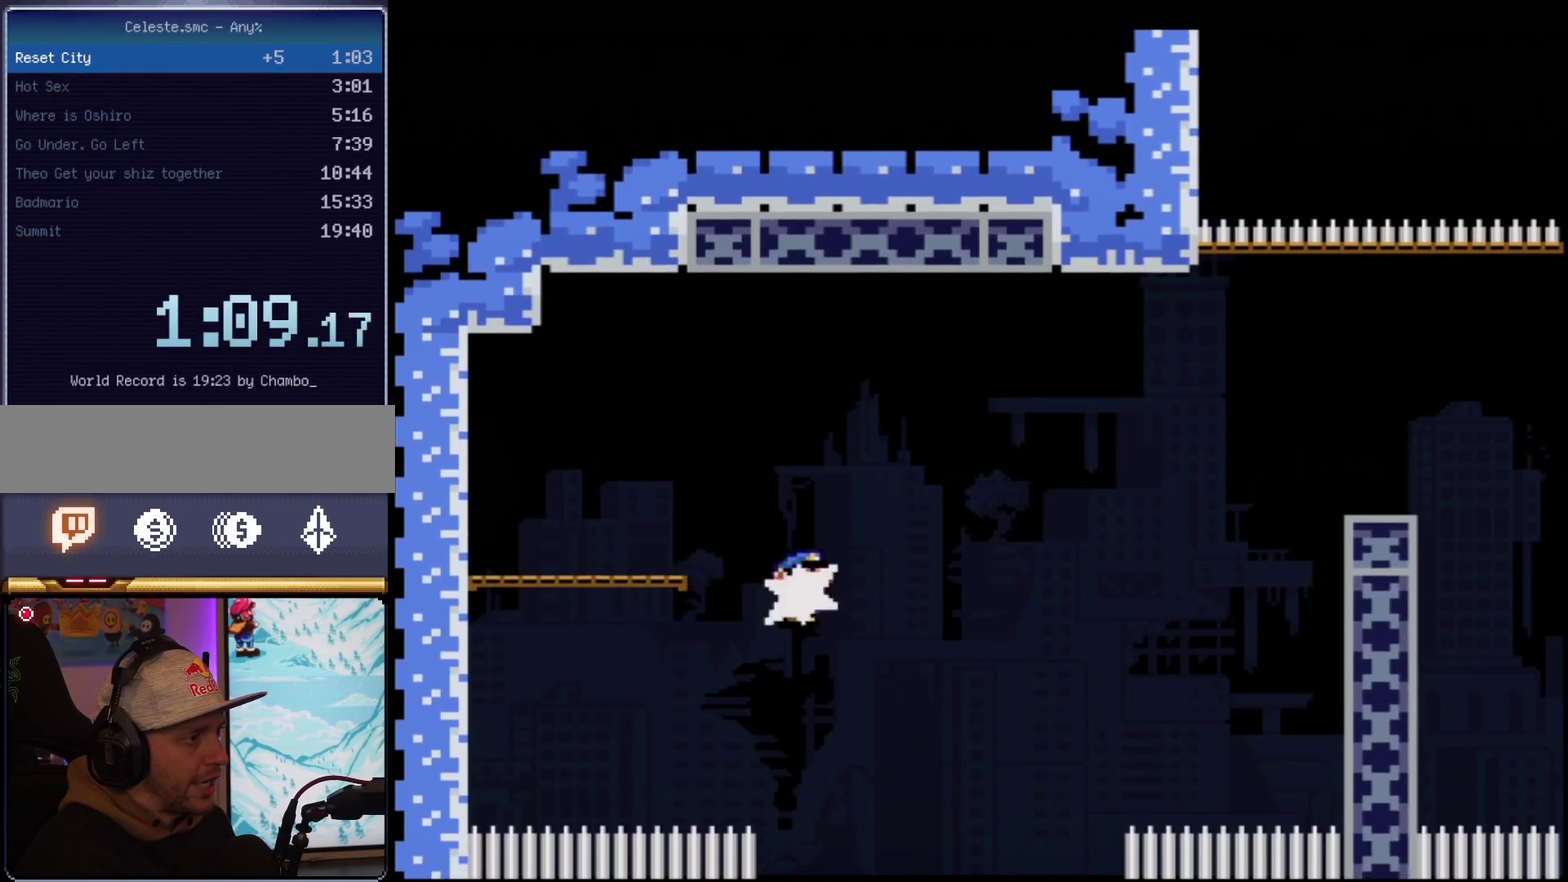
{"buttons": ["Y"], "events": [[67, "R1", "down"], [184, "DPAD_RIGHT", "up"], [184, "DPAD_UP", "up"], [251, "R1", "up"], [317, "B", "up"]]}
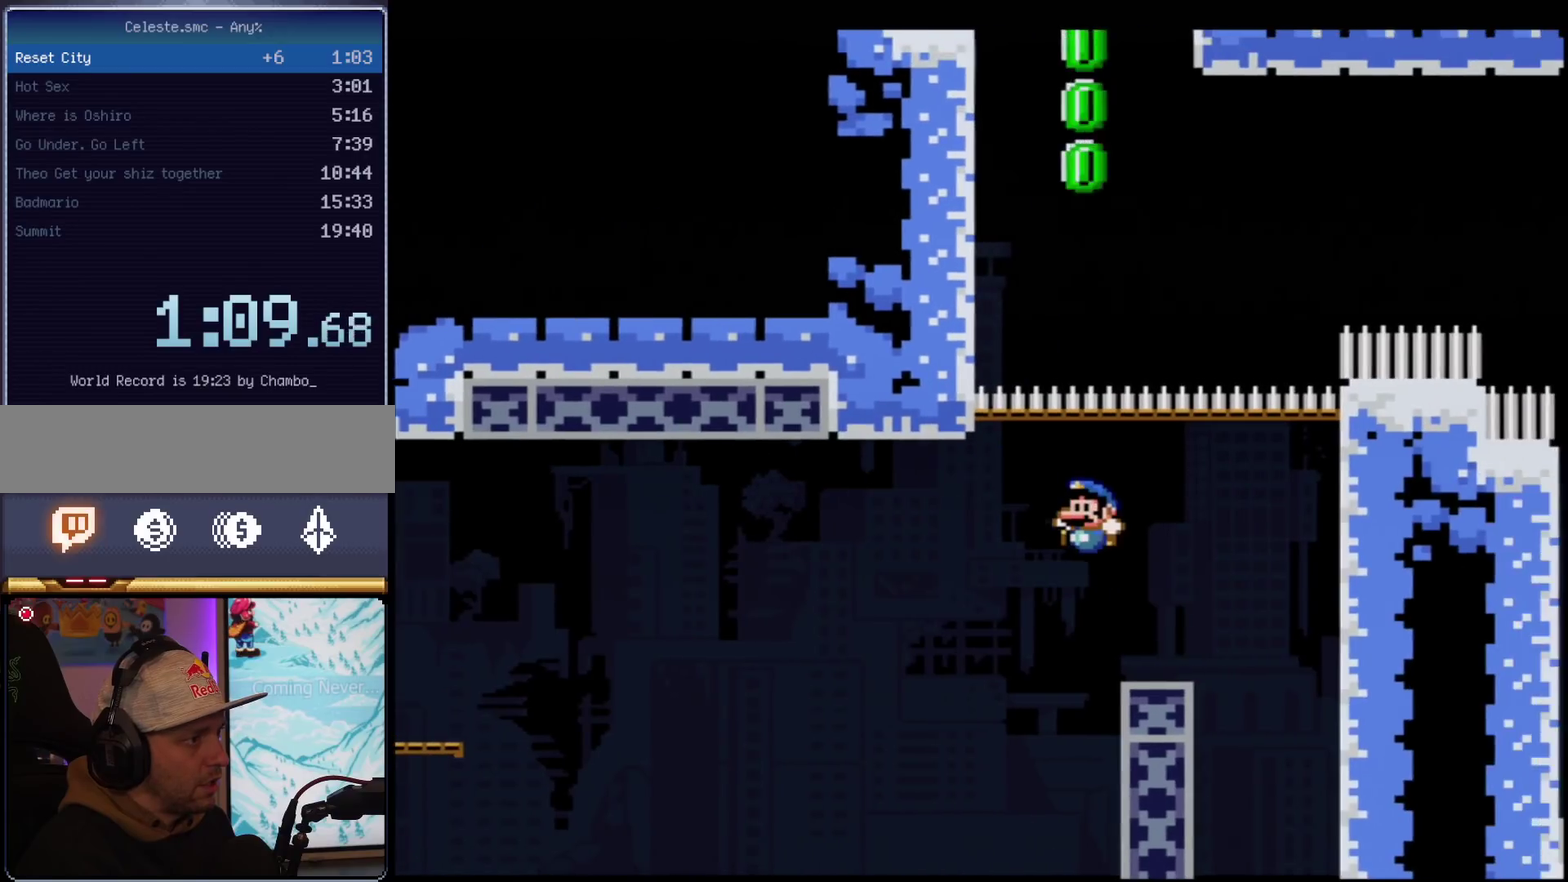
{"buttons": ["B", "Y"], "events": [[150, "DPAD_RIGHT", "down"], [250, "DPAD_UP", "down"], [300, "B", "down"], [434, "DPAD_RIGHT", "up"], [500, "DPAD_UP", "up"]]}
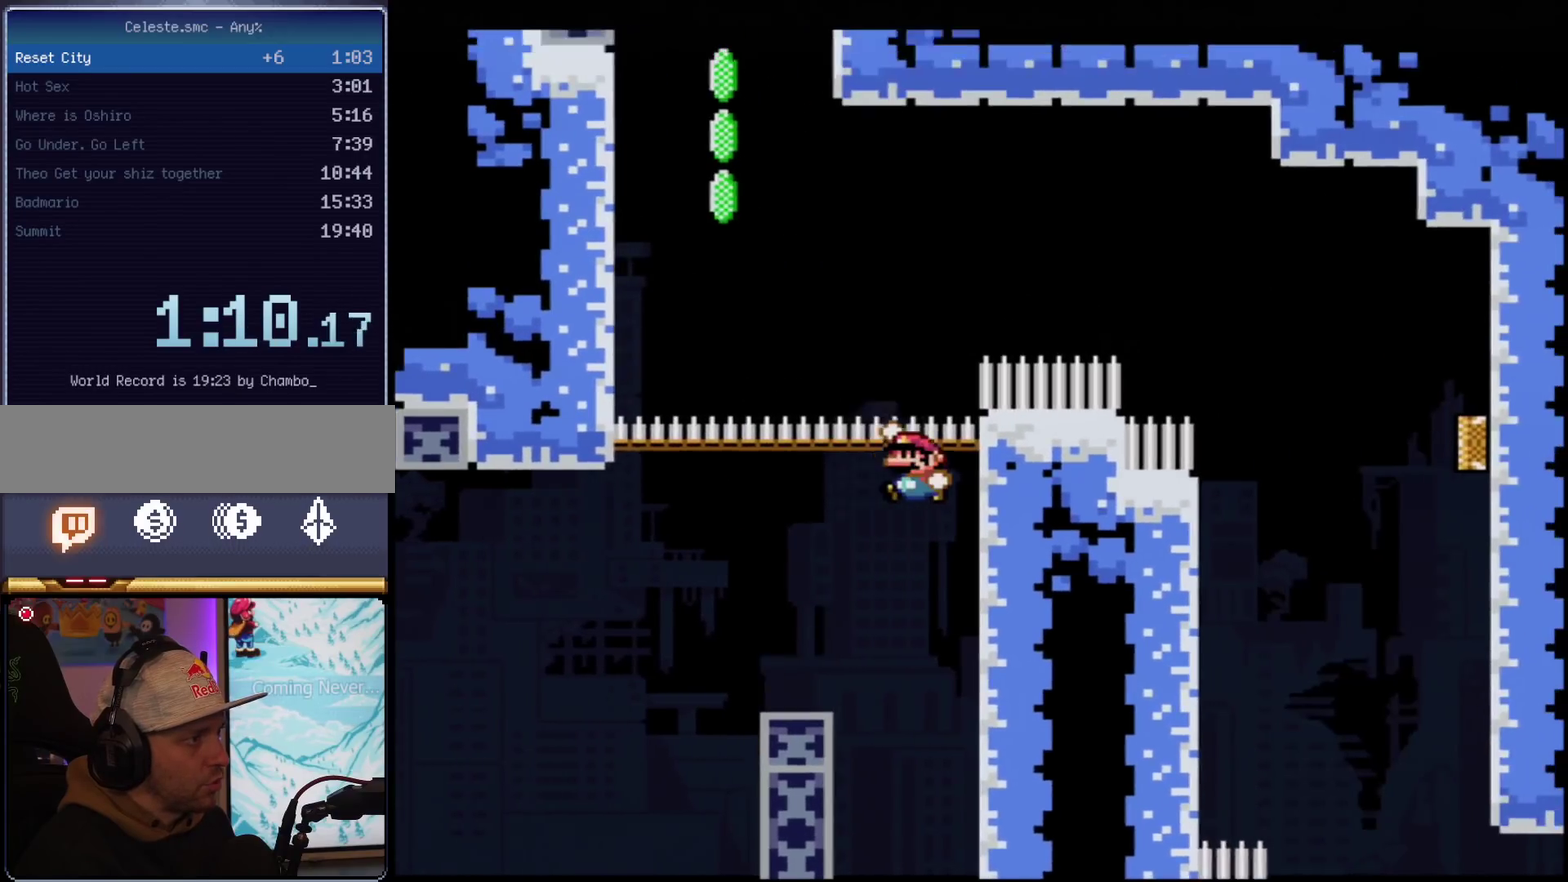
{"buttons": ["Y", "DPAD_UP"], "events": [[34, "DPAD_UP", "down"], [217, "R1", "down"], [467, "B", "up"], [501, "R1", "up"]]}
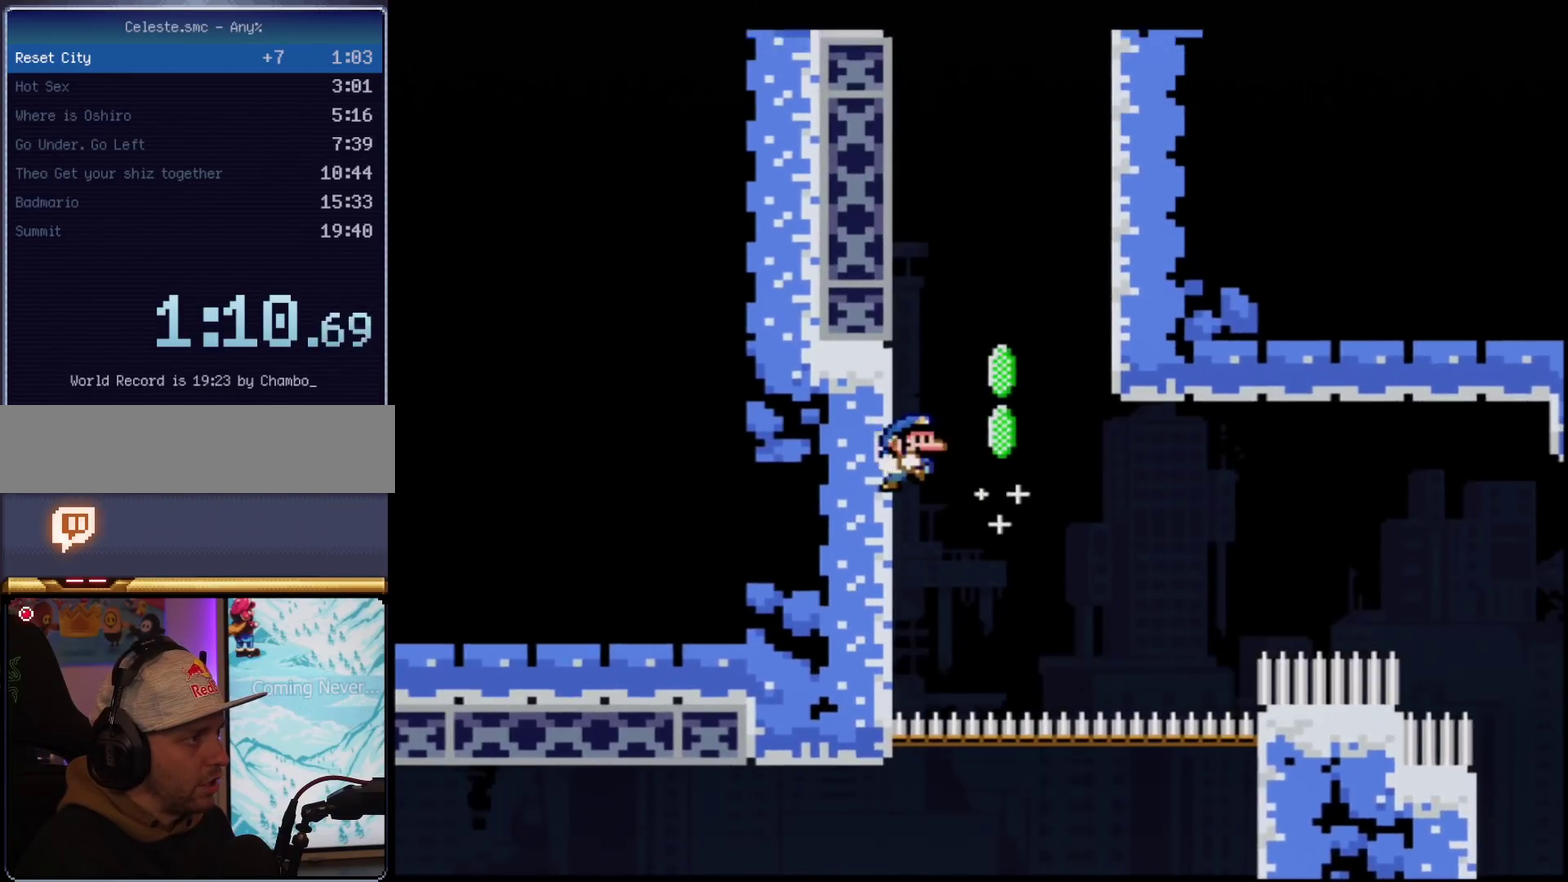
{"buttons": ["B", "Y", "DPAD_RIGHT"], "events": [[100, "B", "down"], [217, "DPAD_RIGHT", "down"], [217, "DPAD_UP", "up"], [434, "B", "up"], [500, "B", "down"]]}
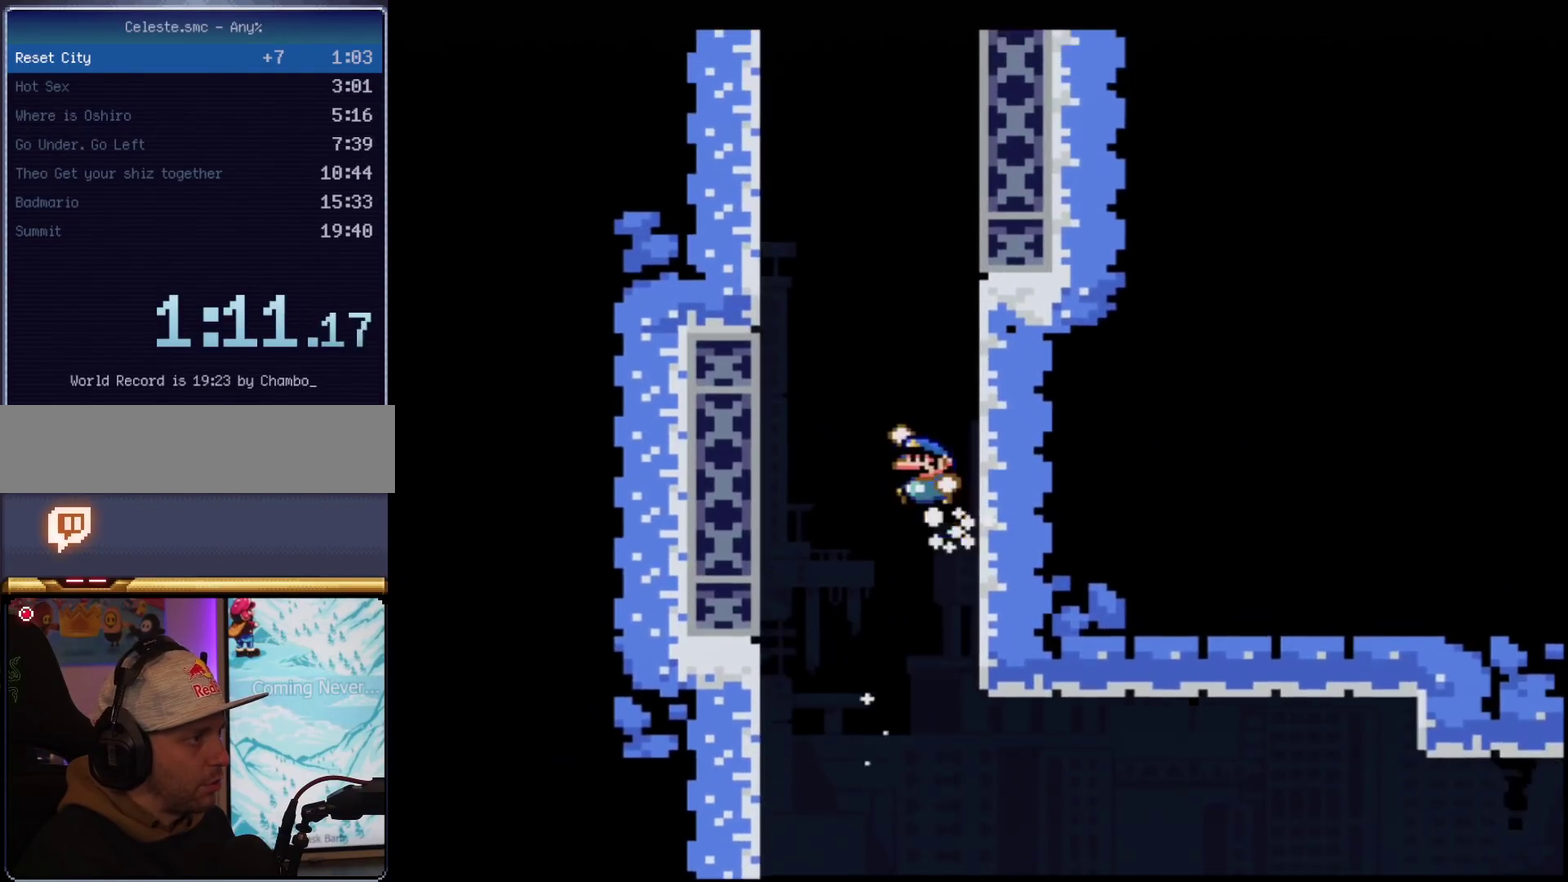
{"buttons": ["B", "Y", "DPAD_RIGHT"], "events": [[67, "DPAD_UP", "down"], [84, "DPAD_RIGHT", "up"], [117, "DPAD_UP", "up"], [301, "B", "up"], [401, "B", "down"], [501, "DPAD_RIGHT", "down"]]}
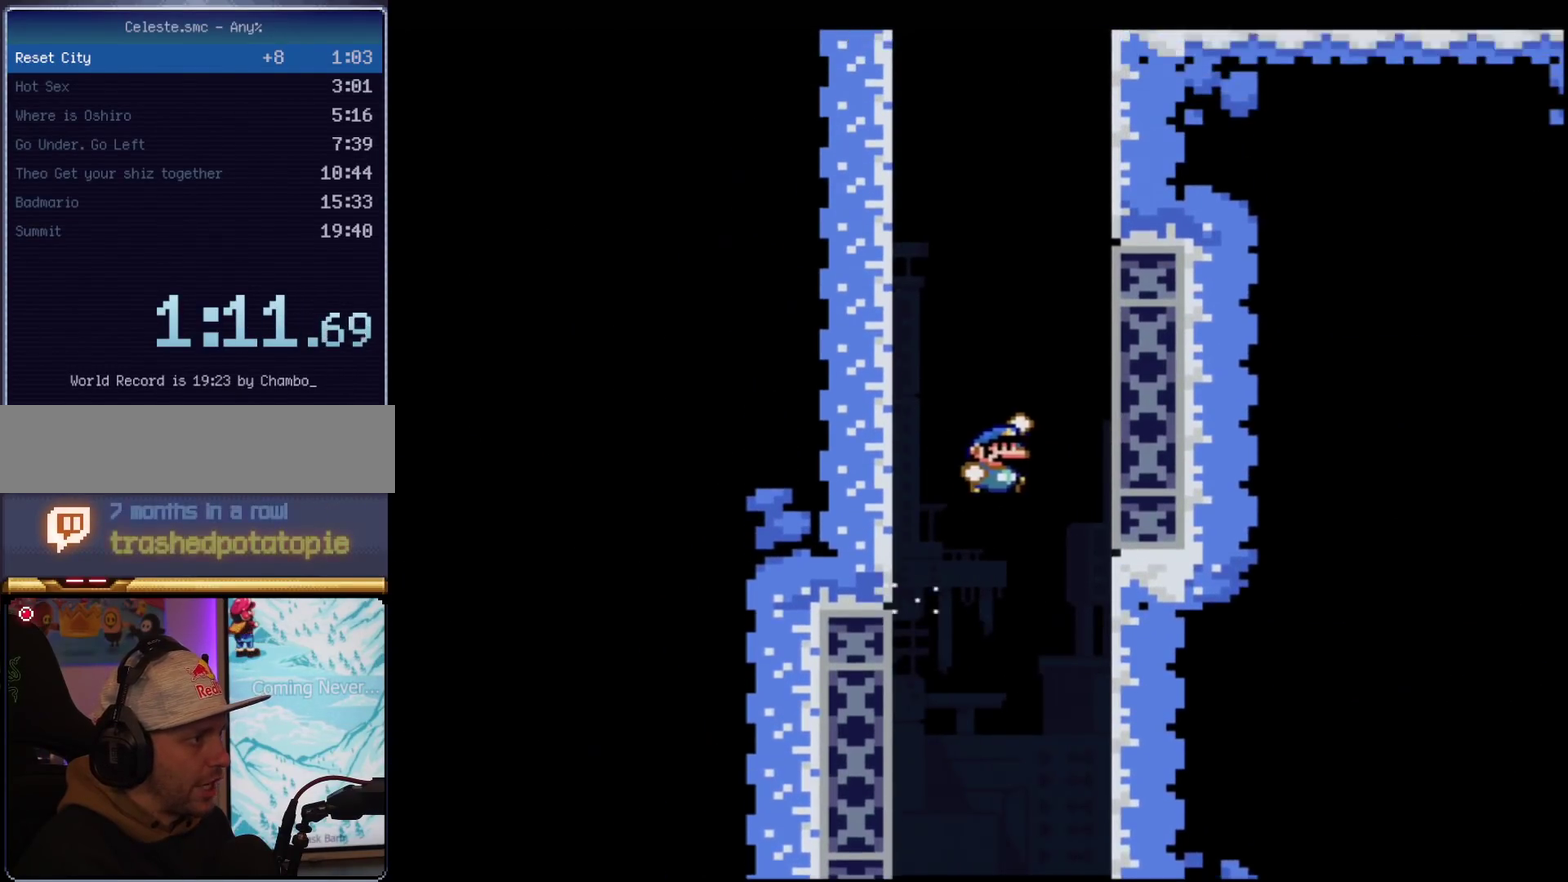
{"buttons": ["B", "Y"], "events": [[217, "B", "up"], [217, "DPAD_UP", "down"], [300, "B", "down"], [400, "DPAD_RIGHT", "up"], [400, "DPAD_UP", "up"]]}
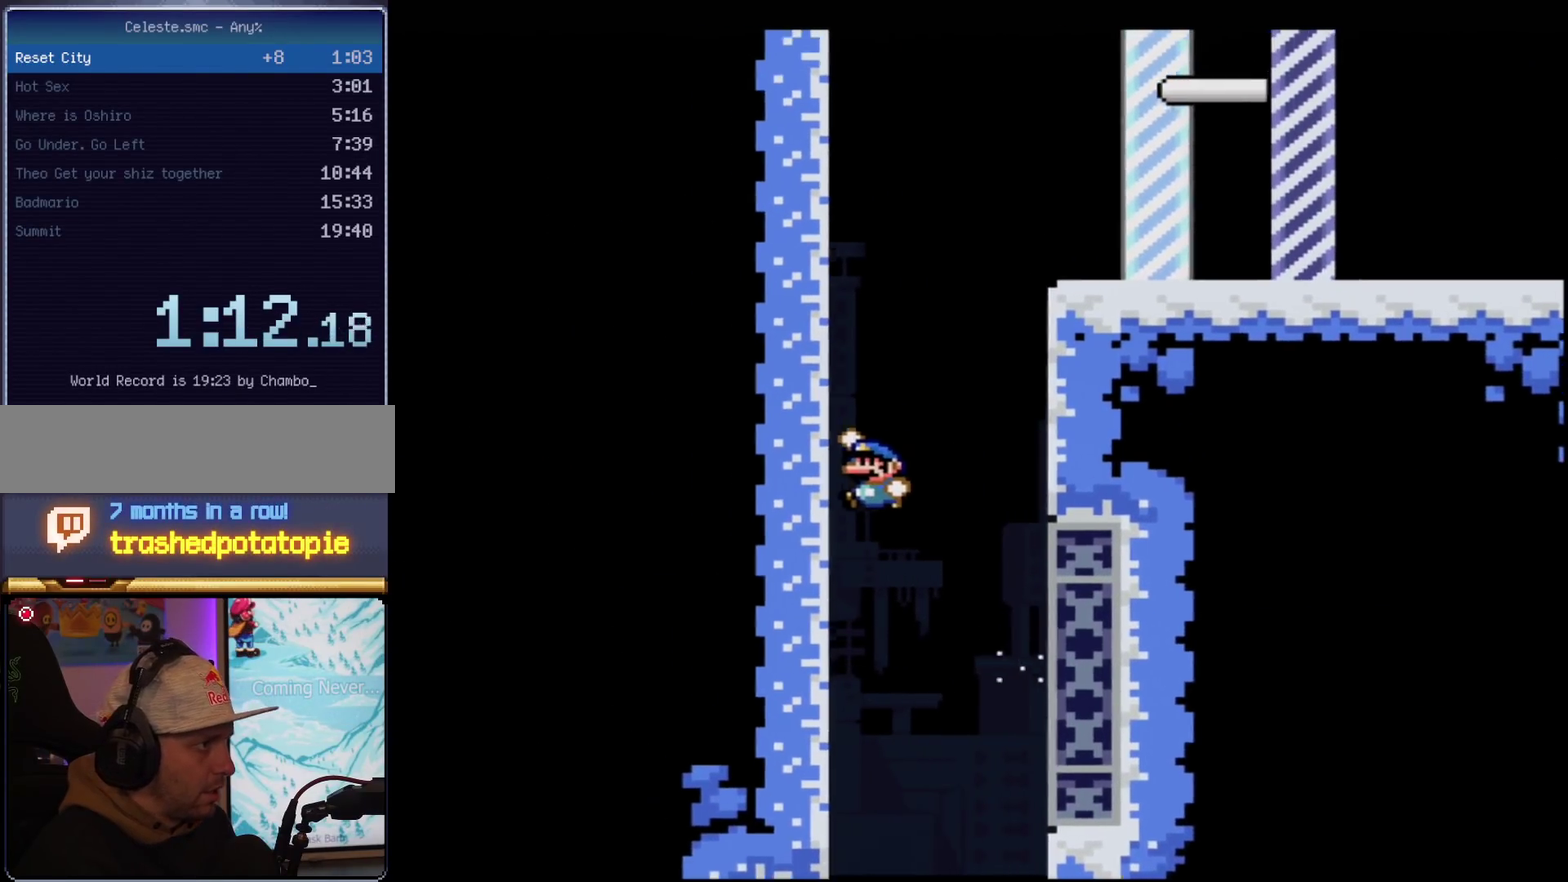
{"buttons": ["B", "Y", "DPAD_RIGHT"], "events": [[117, "B", "up"], [217, "B", "down"], [401, "DPAD_RIGHT", "down"]]}
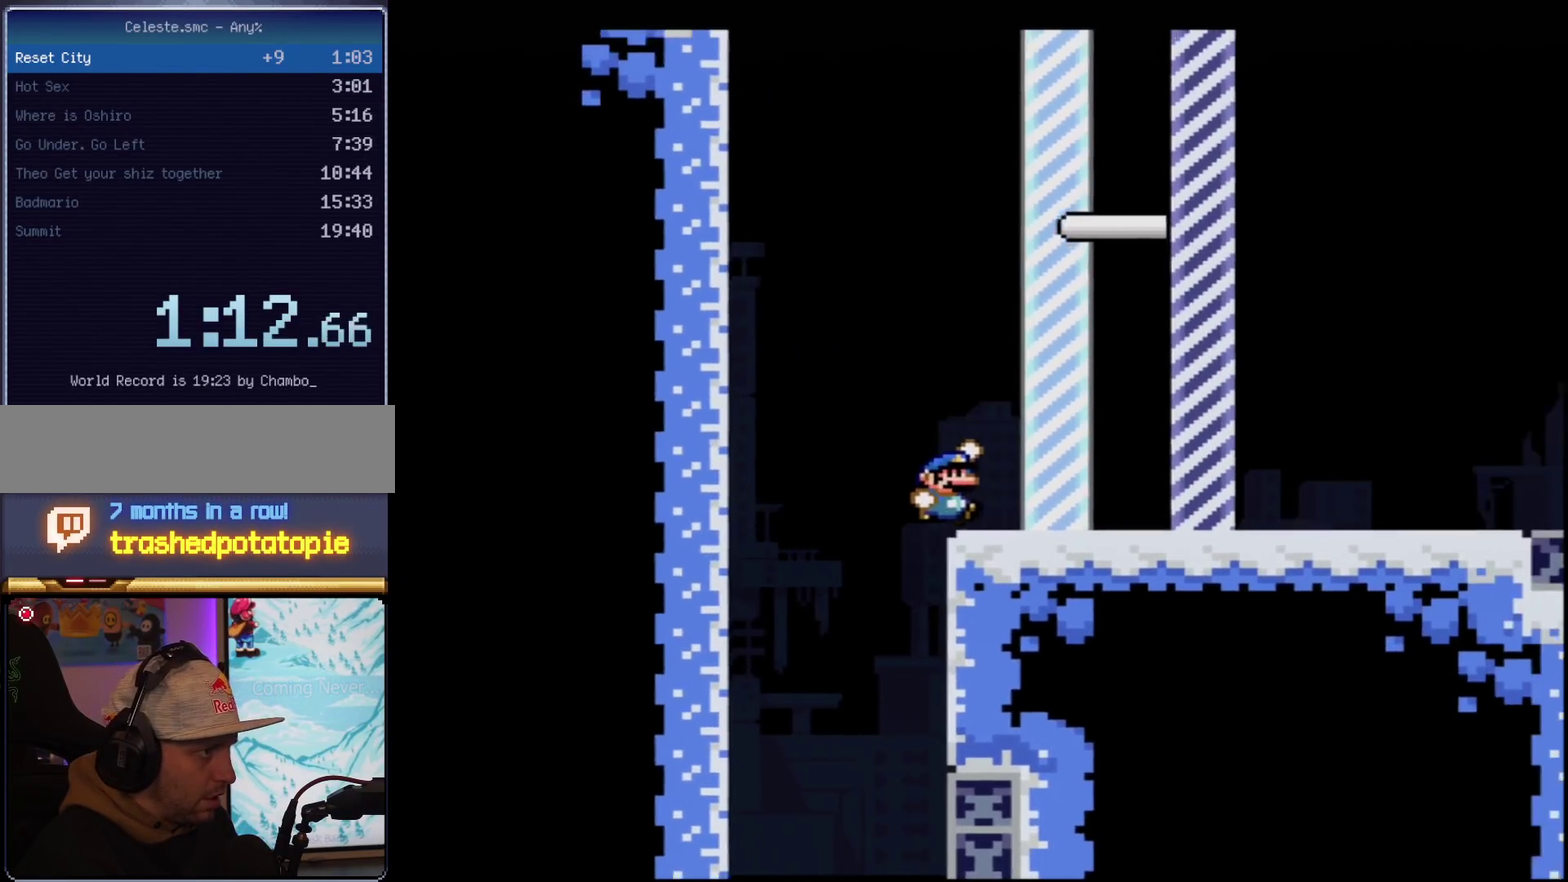
{"buttons": ["Y", "DPAD_RIGHT"], "events": [[33, "B", "up"], [183, "R1", "down"], [300, "R1", "up"], [367, "R1", "down"], [467, "R1", "up"]]}
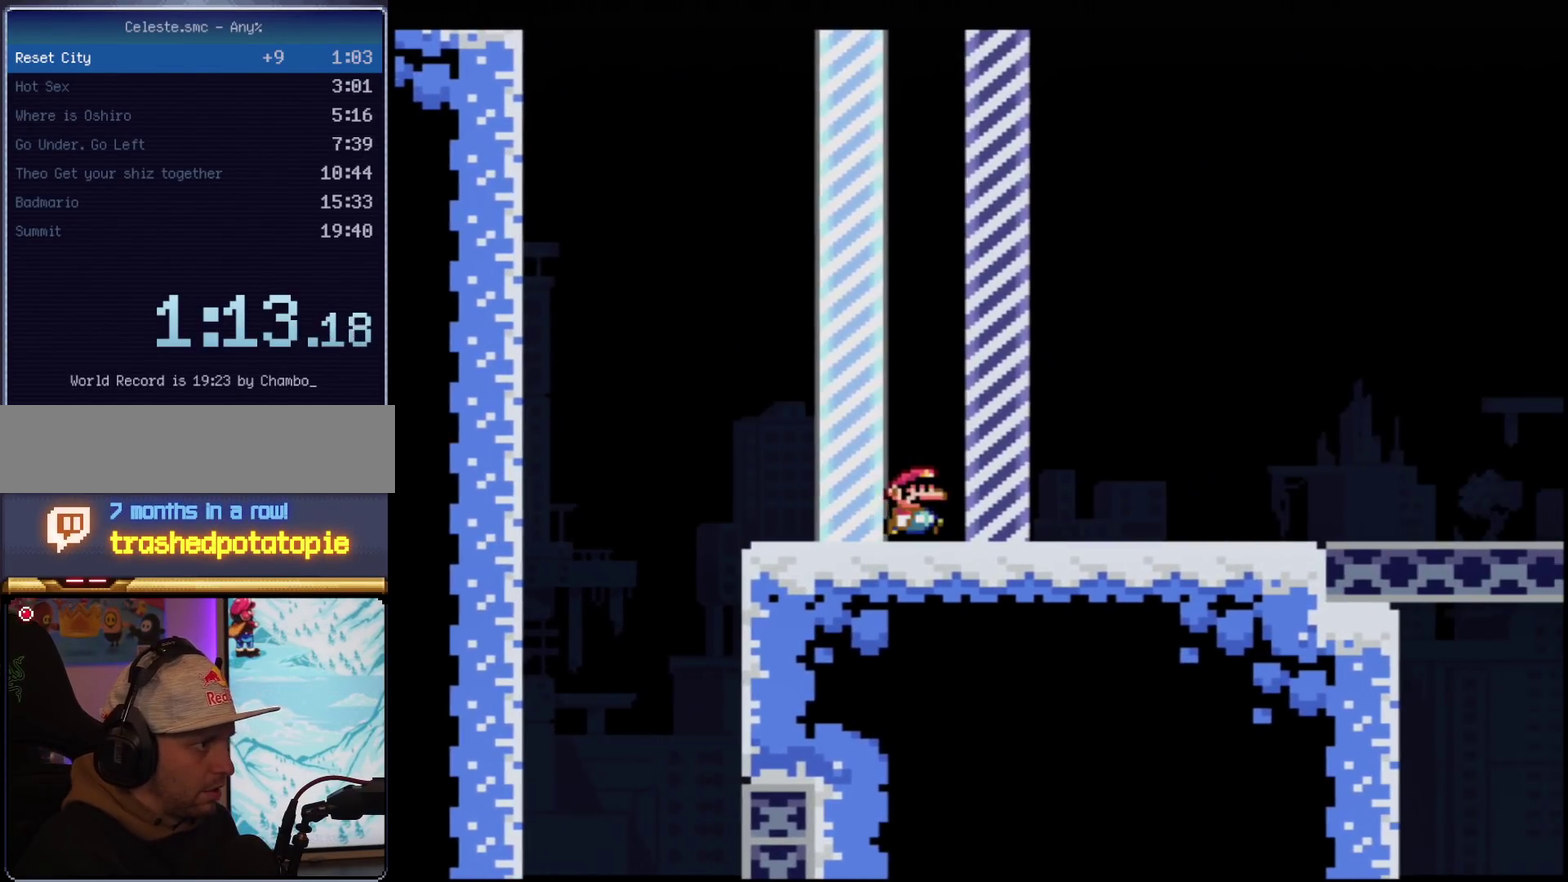
{"buttons": [], "events": [[84, "Y", "up"], [217, "DPAD_RIGHT", "up"]]}